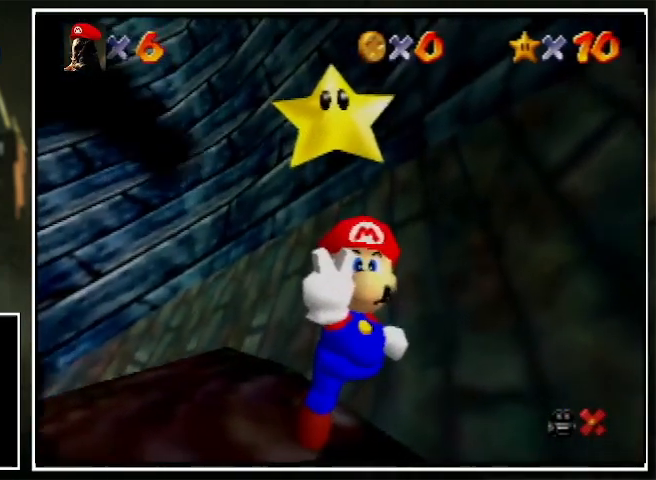
Gameplay with a controller (Nintendo layout); each line is a JSON object with the inputs held at the frame after it. "events" lists button and stick changes between this image and that frame as [ms after this image, input, new state], when the widget could be followed in between. Not read: L1 L3 R3.
{"buttons": [], "left_stick": "center", "events": [[433, "left_stick", "down"], [500, "left_stick", "center"]]}
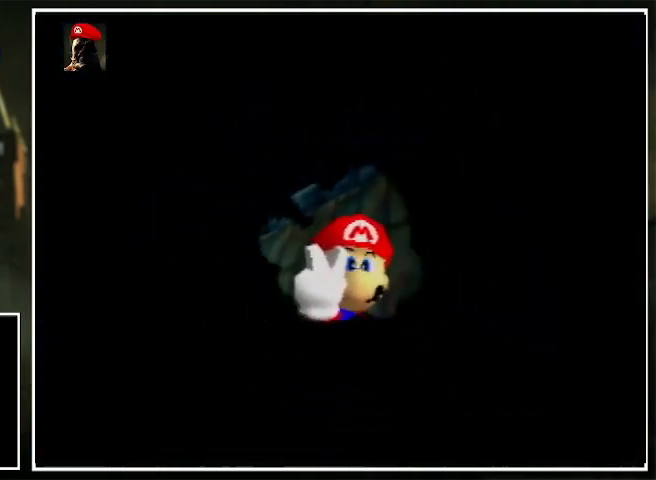
{"buttons": [], "left_stick": "center", "events": []}
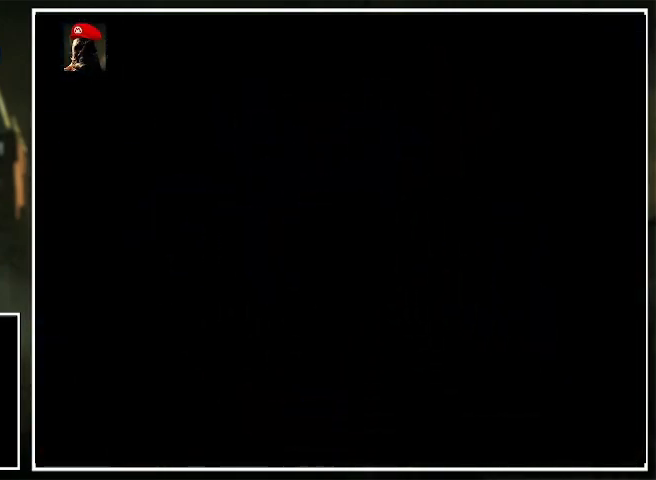
{"buttons": [], "left_stick": "center", "events": []}
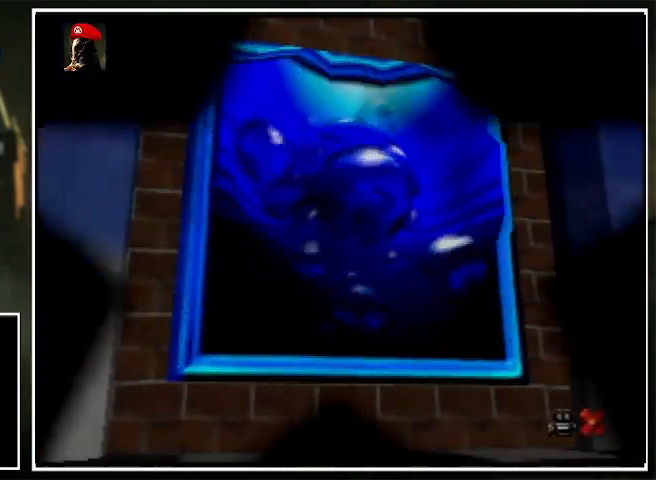
{"buttons": [], "left_stick": "center", "events": []}
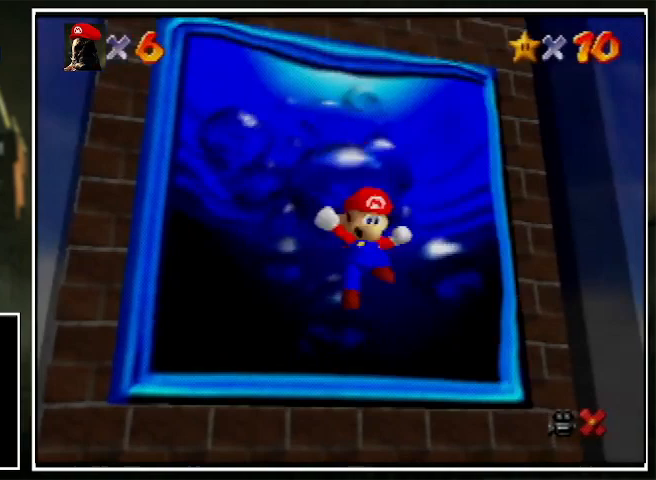
{"buttons": [], "left_stick": "center", "events": []}
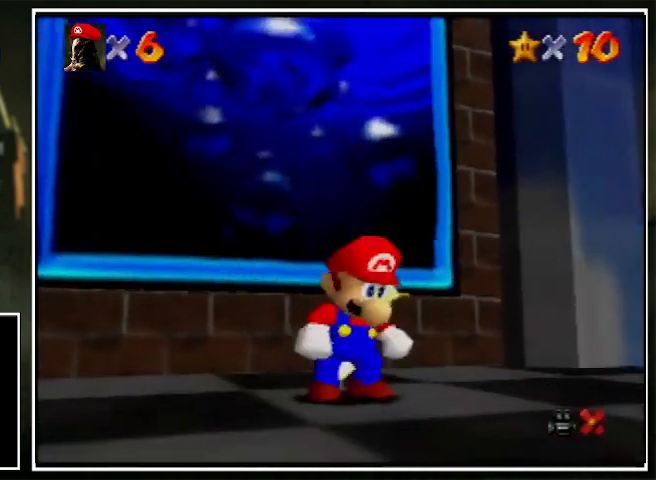
{"buttons": [], "left_stick": "center", "events": []}
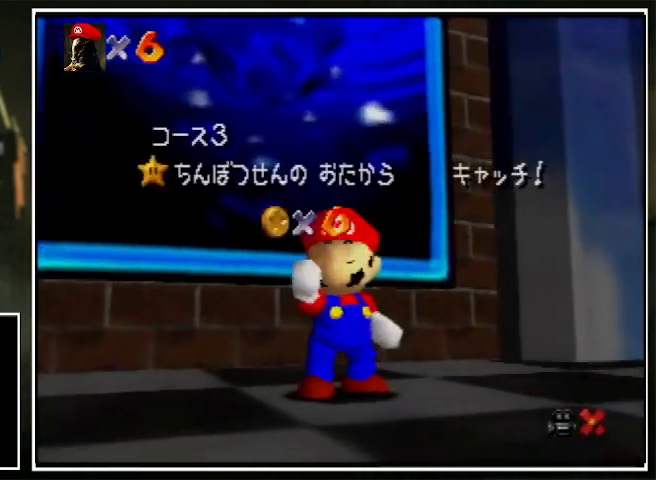
{"buttons": [], "left_stick": "center", "events": []}
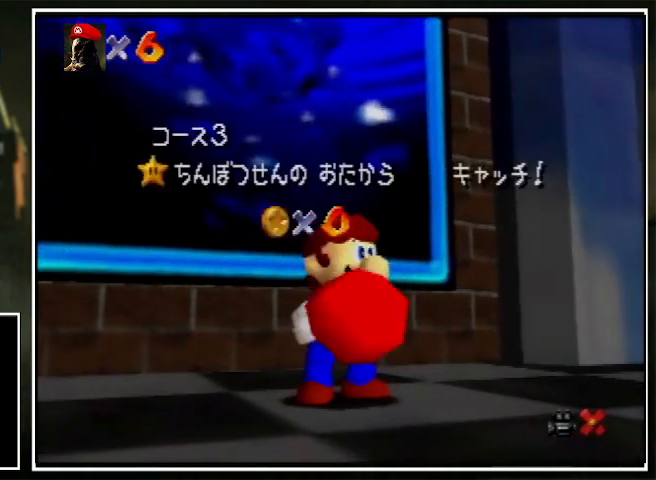
{"buttons": [], "left_stick": "center", "events": []}
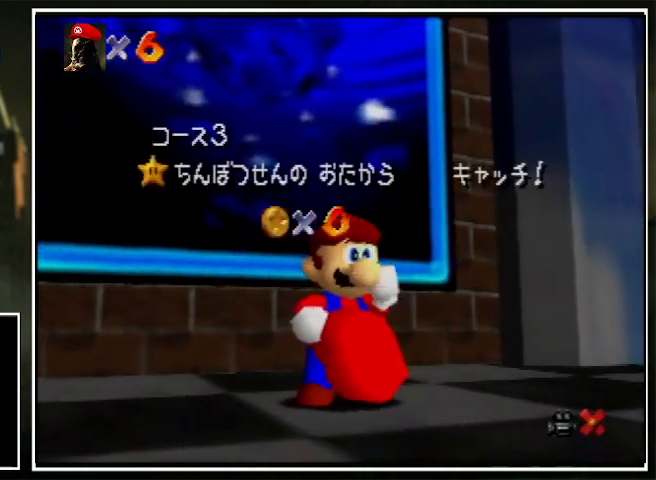
{"buttons": [], "left_stick": "center", "events": []}
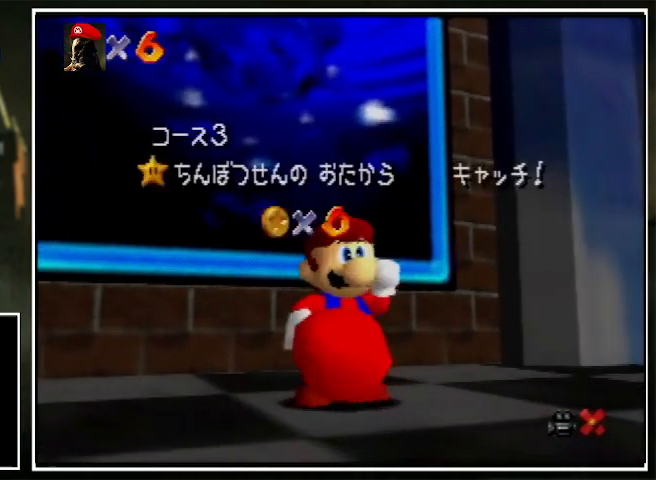
{"buttons": [], "left_stick": "center", "events": []}
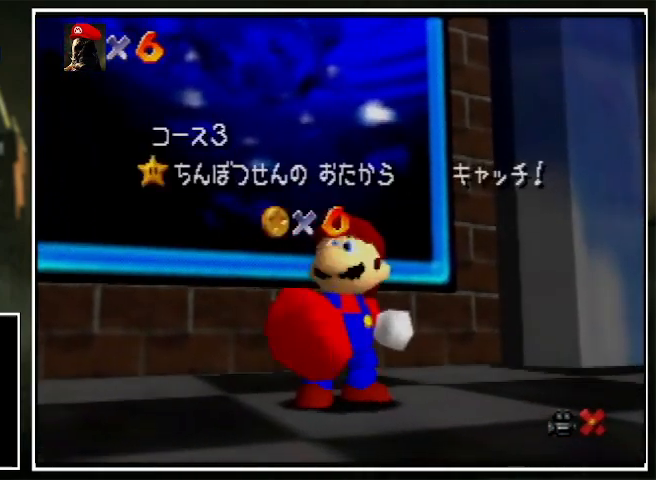
{"buttons": [], "left_stick": "center", "events": [[67, "A", "down"], [167, "A", "up"], [267, "A", "down"], [333, "A", "up"]]}
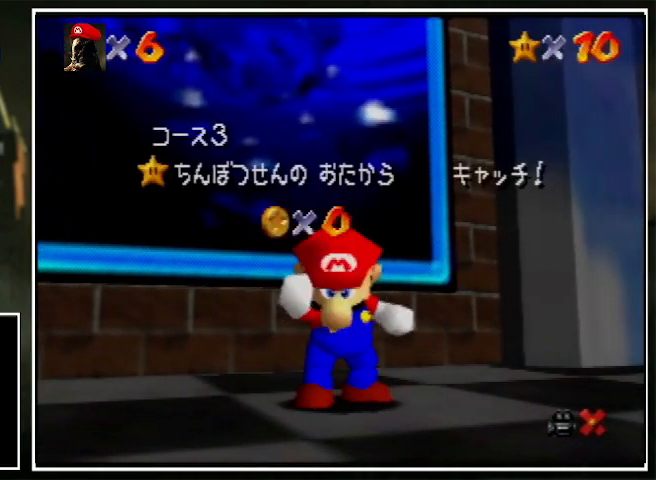
{"buttons": [], "left_stick": "center", "events": []}
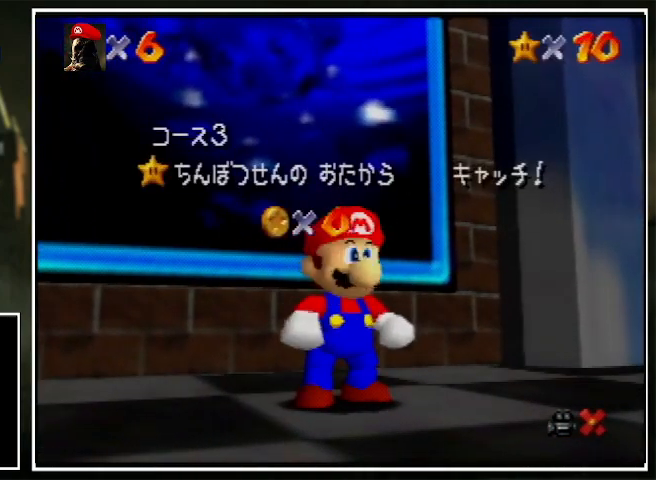
{"buttons": [], "left_stick": "up-left", "events": [[200, "left_stick", "down-right"], [500, "left_stick", "up-left"]]}
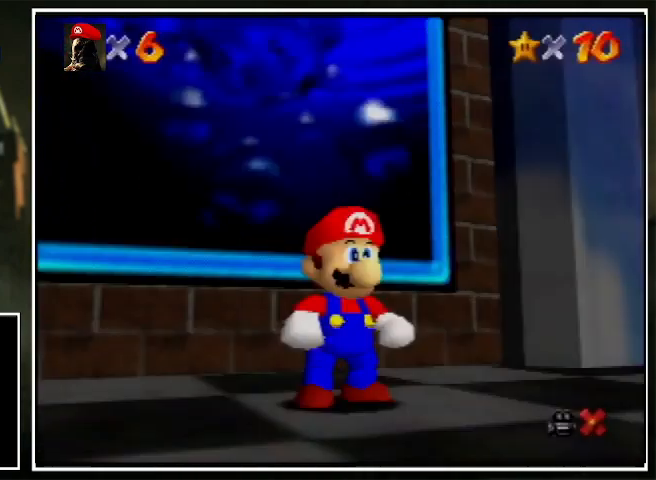
{"buttons": [], "left_stick": "up-left", "events": [[200, "Z", "down"], [267, "A", "down"], [333, "A", "up"], [333, "Z", "up"]]}
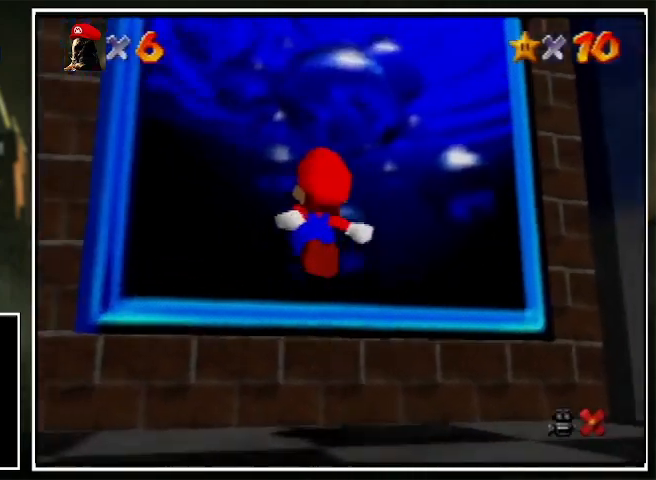
{"buttons": [], "left_stick": "center", "events": [[133, "left_stick", "center"]]}
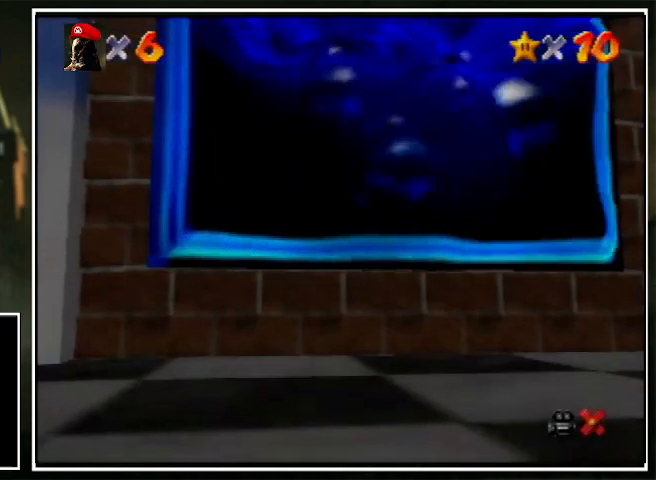
{"buttons": [], "left_stick": "center", "events": []}
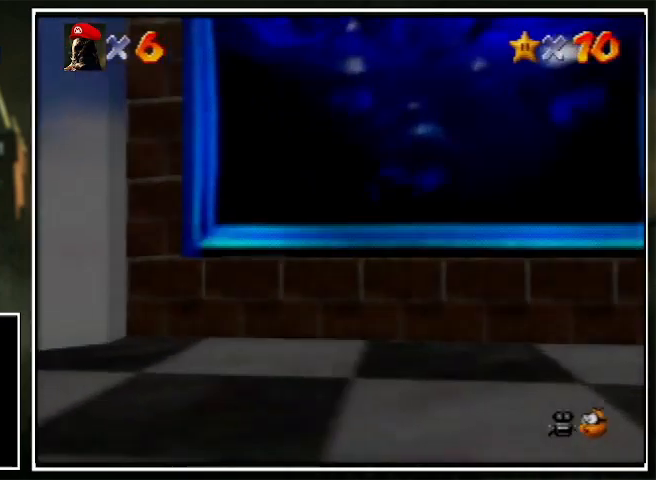
{"buttons": [], "left_stick": "center", "events": []}
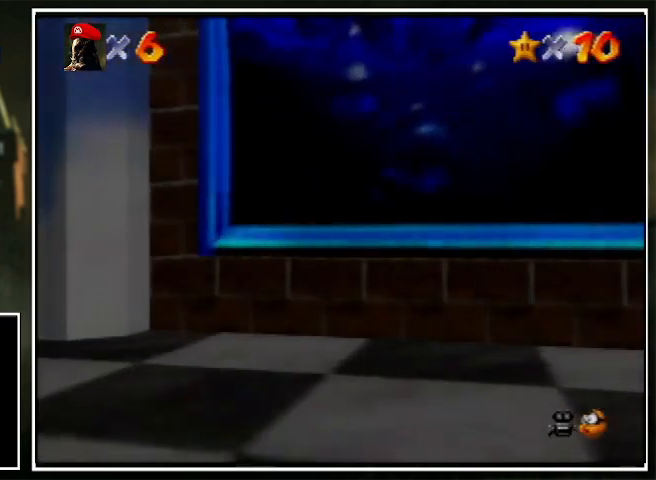
{"buttons": [], "left_stick": "center", "events": []}
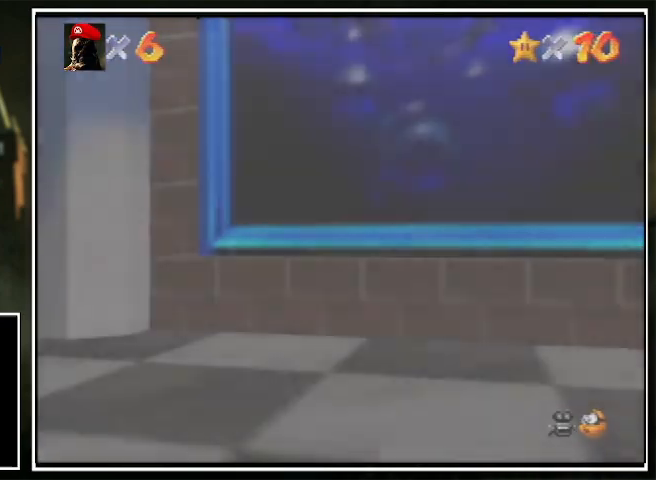
{"buttons": [], "left_stick": "center", "events": []}
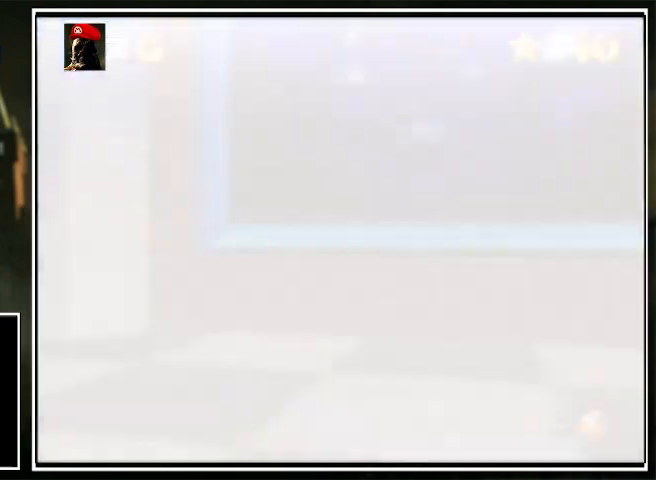
{"buttons": [], "left_stick": "center", "events": [[267, "A", "down"], [300, "A", "up"], [367, "B", "down"], [400, "A", "down"], [400, "B", "up"], [433, "A", "up"]]}
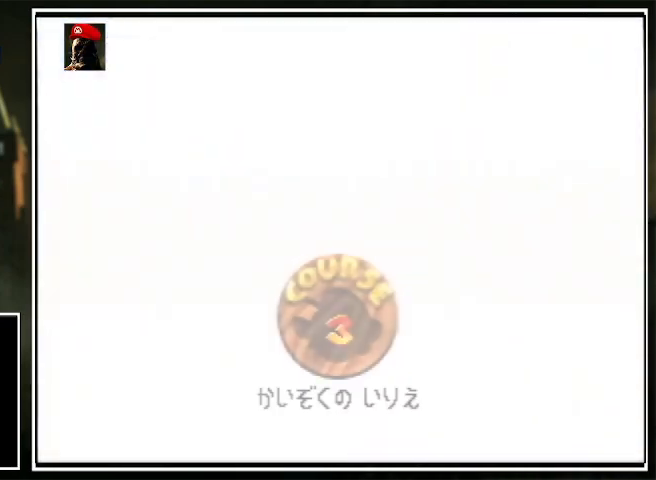
{"buttons": [], "left_stick": "center", "events": []}